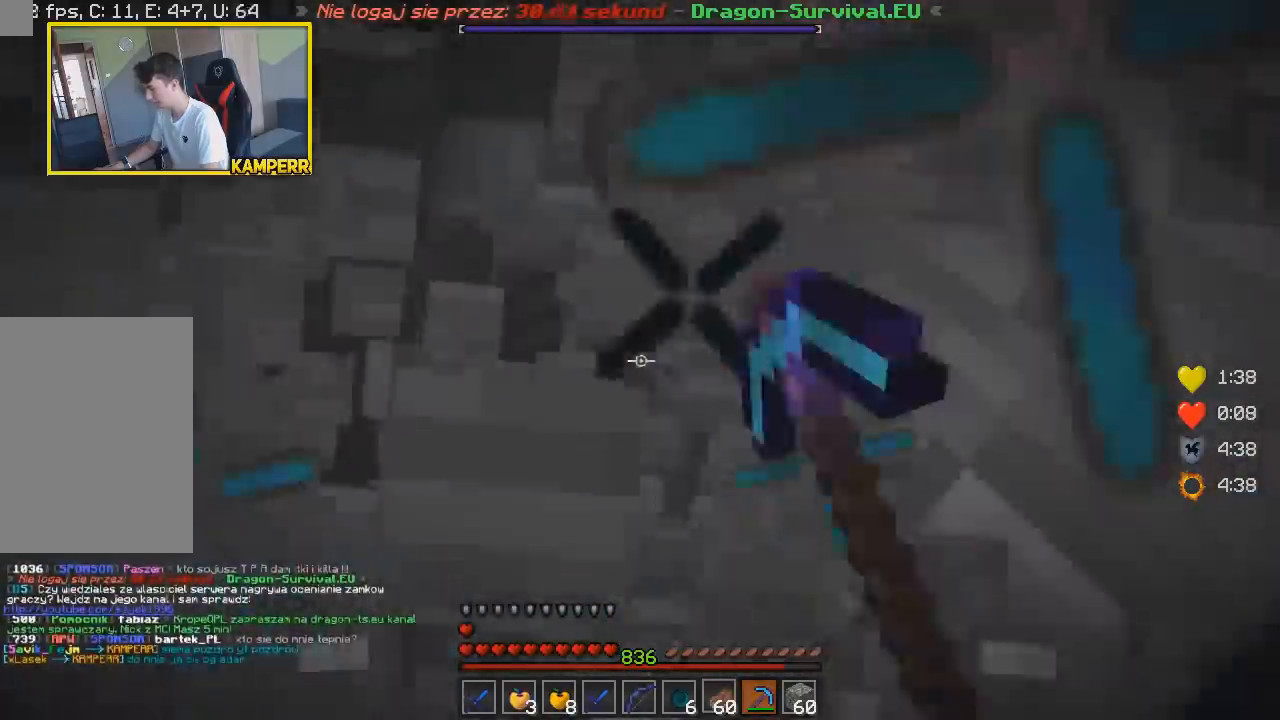
Gameplay with keyboard and mouse; each line is a JSON object with the keys and mouse buttons held at the frame after it. "events" lists presses ("down") and releases ("up") of "a", "d", "s", "w", "mouse_left" and "mouse_right" between this image and that frame as [ms after this image, input, new state], when the widget could be followed in between. "mouse_left", "mouse_right" = the "left", "right" buttons of the "mouse" list. No other keys are recorded. Fast repeated clicks can show as one long hold. Mouse movement is not recorded.
{"keys": [], "mouse": [], "events": [[67, "a", "up"], [67, "w", "up"], [450, "mouse_left", "up"]]}
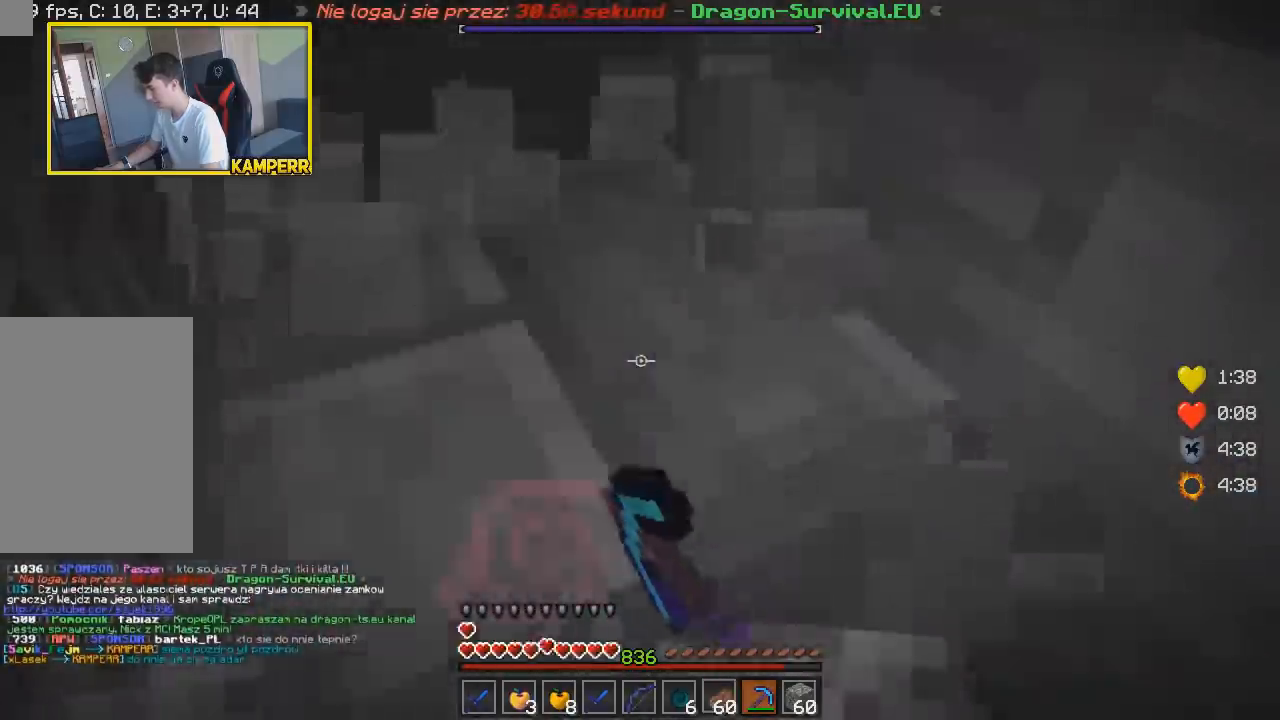
{"keys": [], "mouse": []}
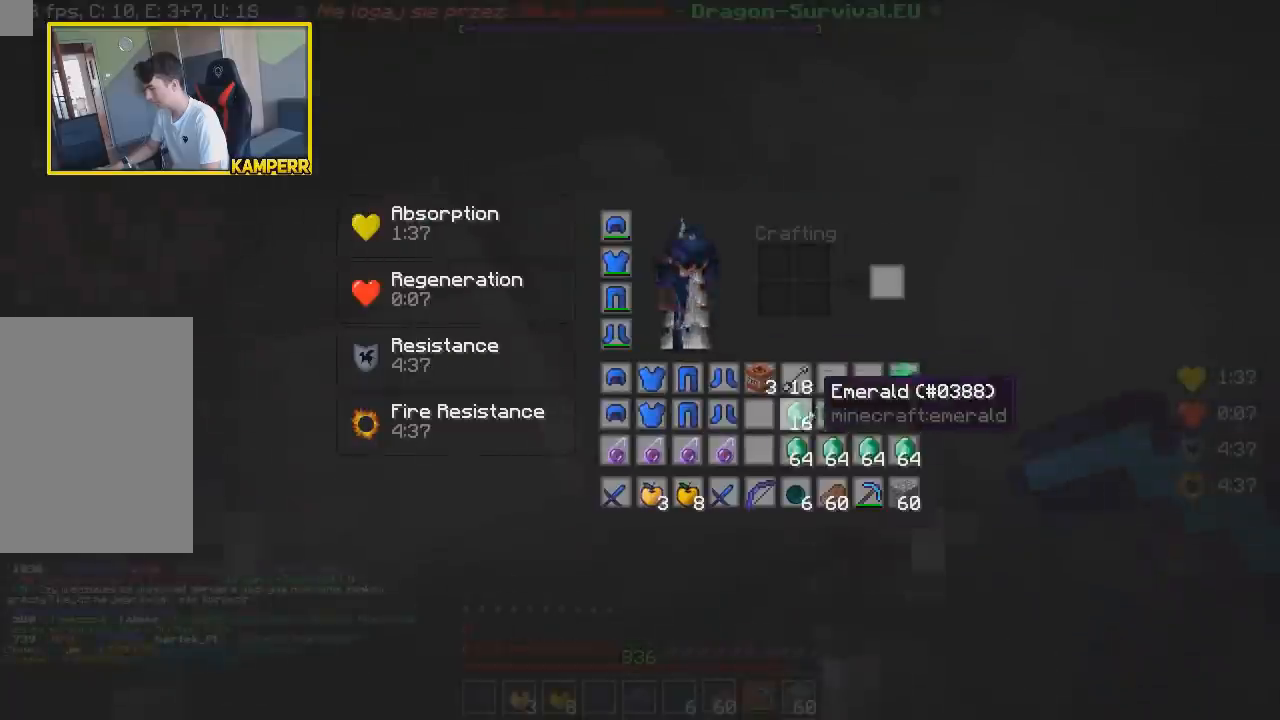
{"keys": [], "mouse": []}
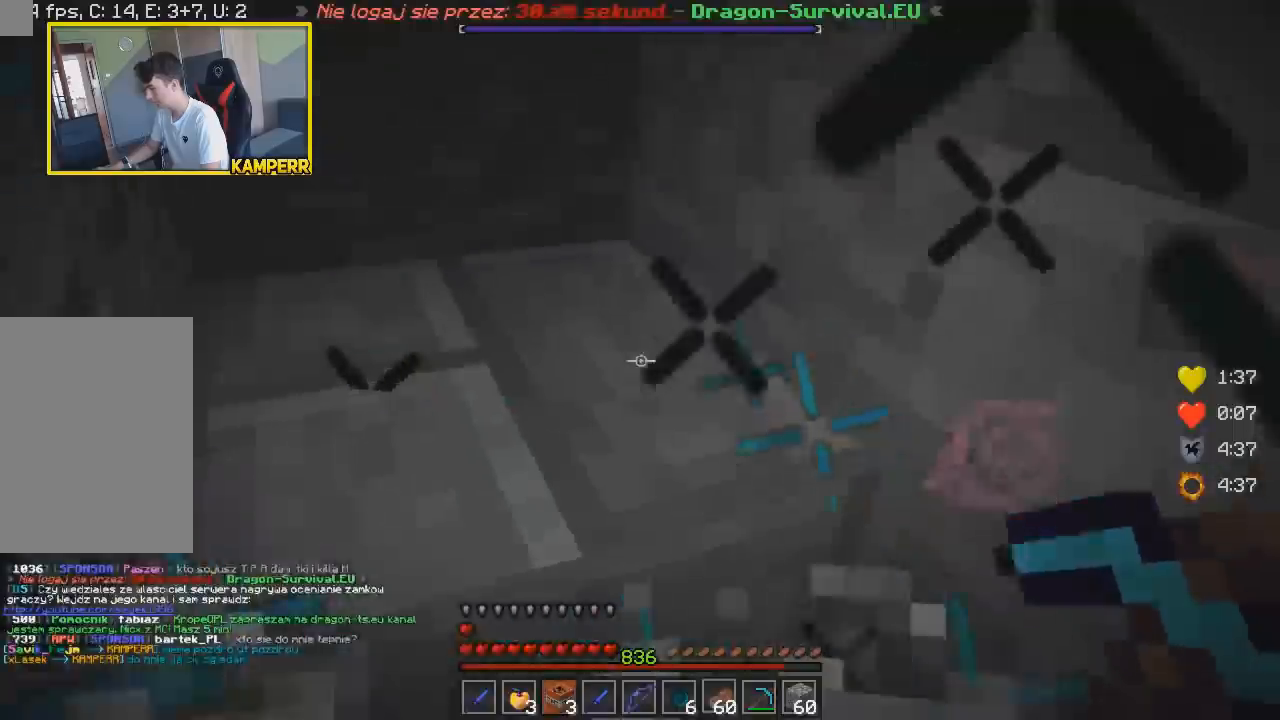
{"keys": ["s"], "mouse": [], "events": [[17, "mouse_right", "down"], [200, "mouse_right", "up"], [233, "s", "down"]]}
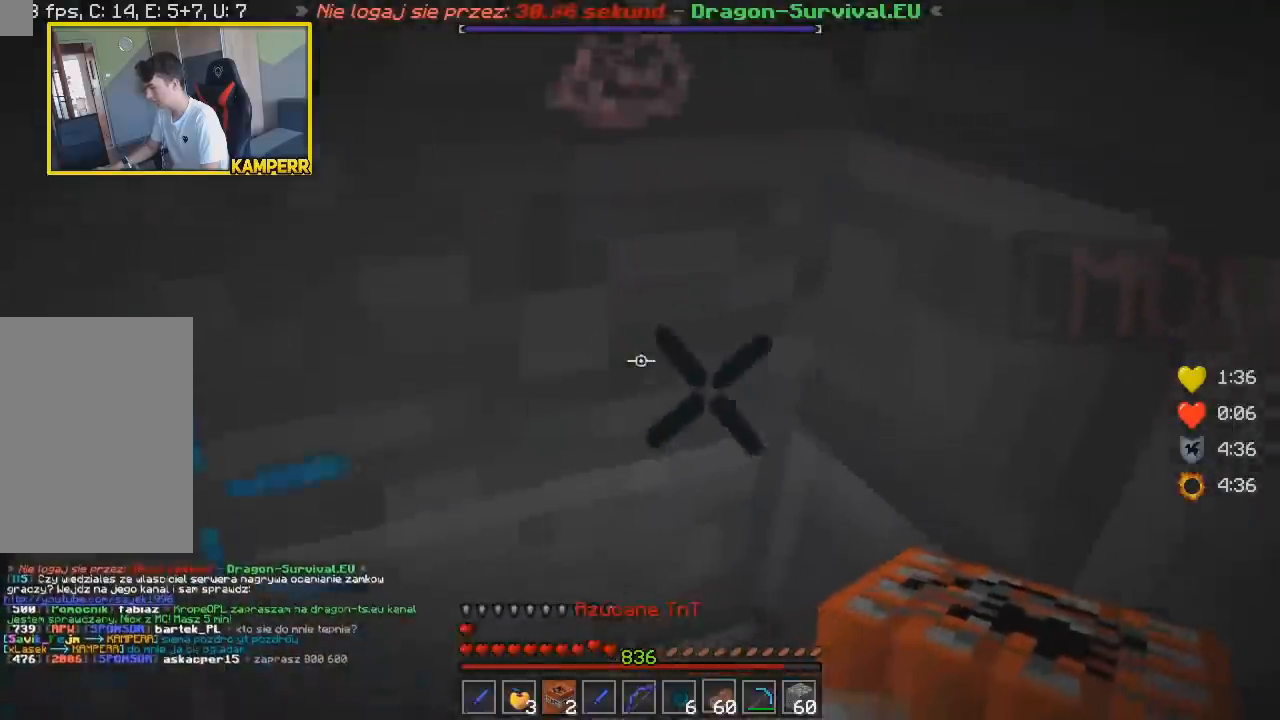
{"keys": [], "mouse": []}
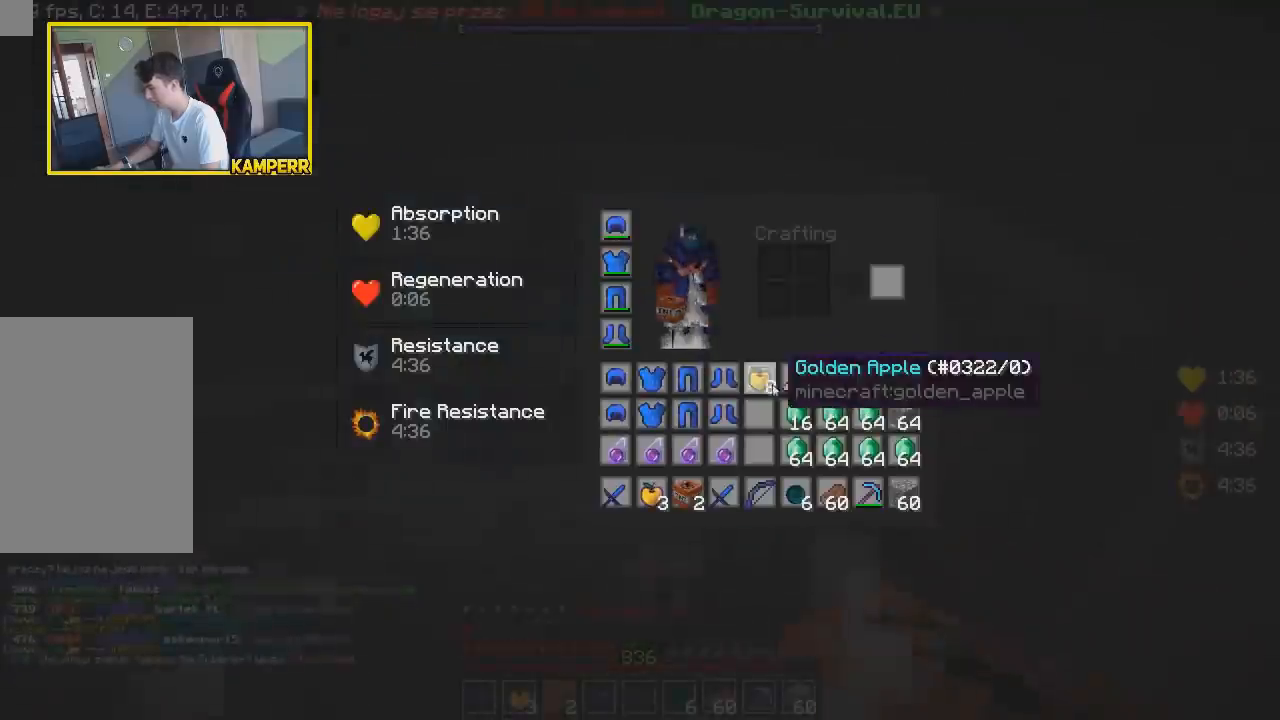
{"keys": [], "mouse": []}
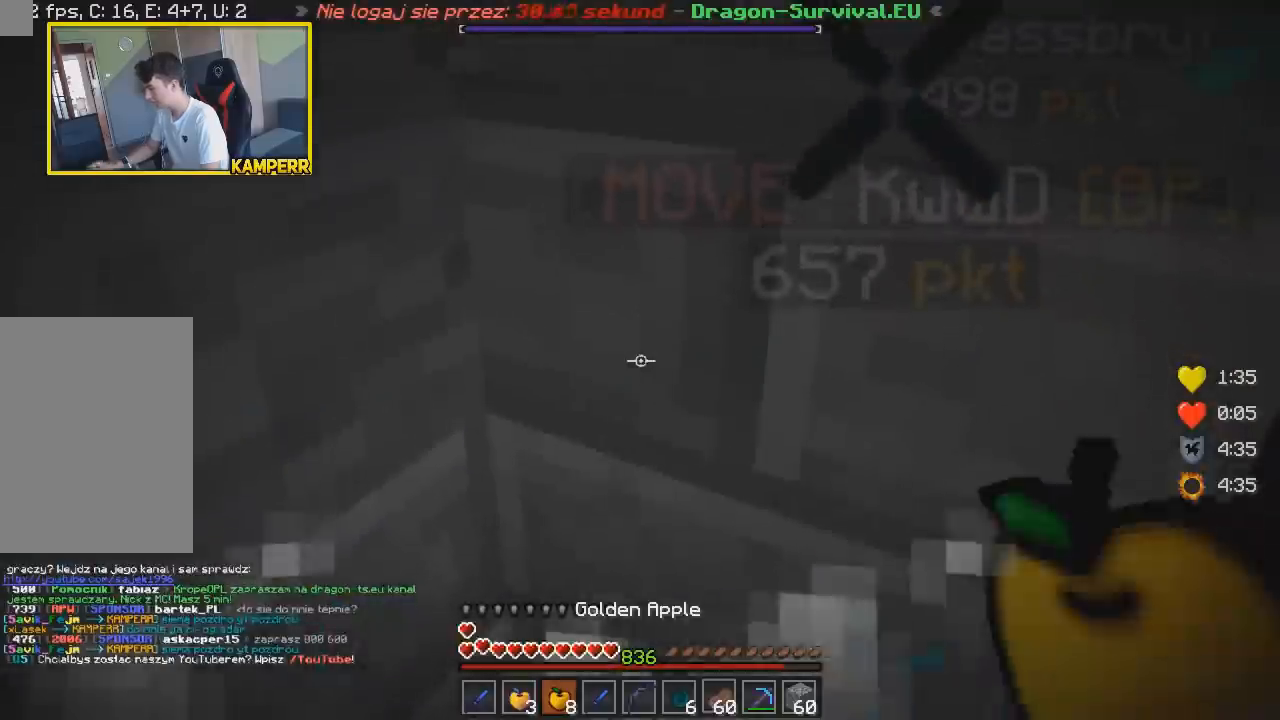
{"keys": [], "mouse": [], "events": []}
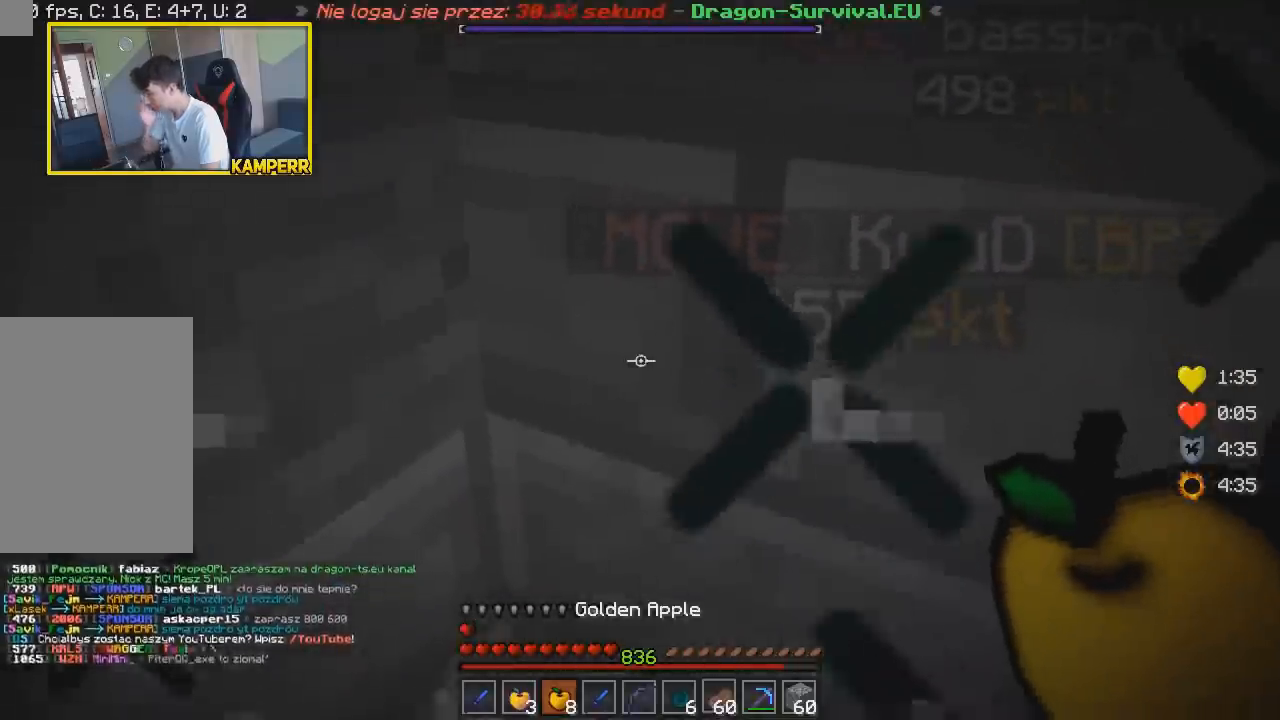
{"keys": [], "mouse": [], "events": []}
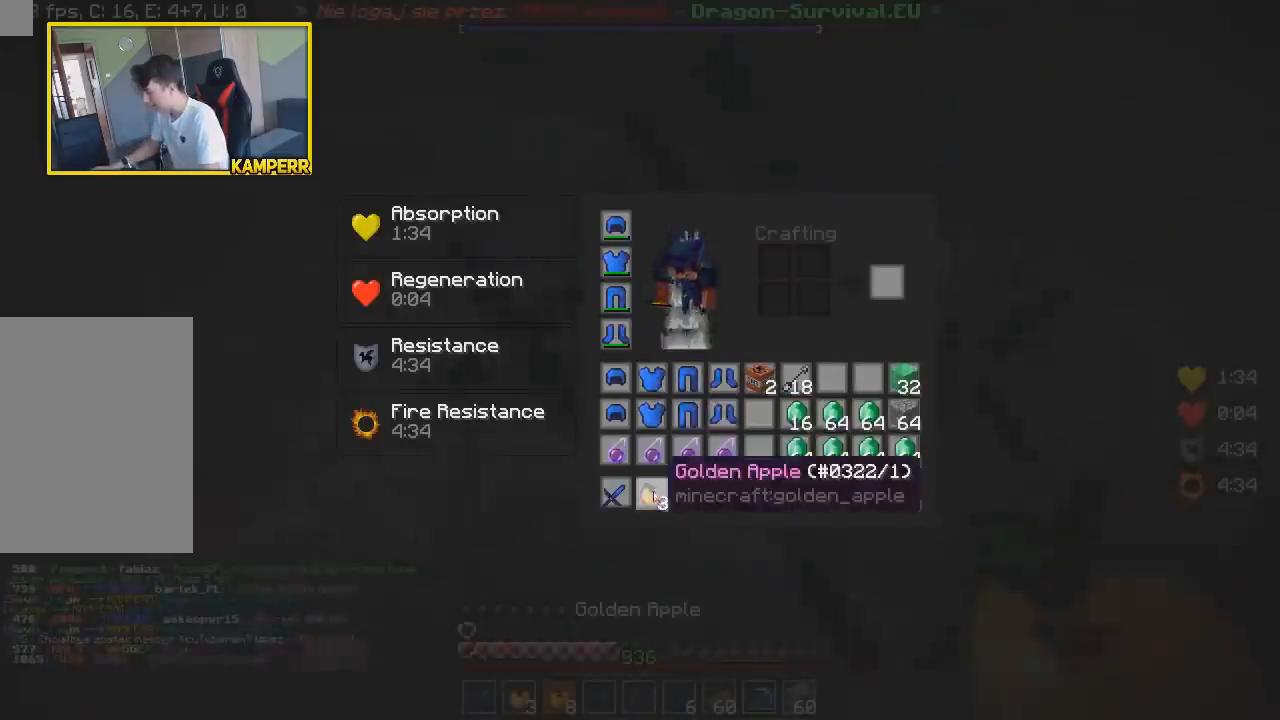
{"keys": [], "mouse": []}
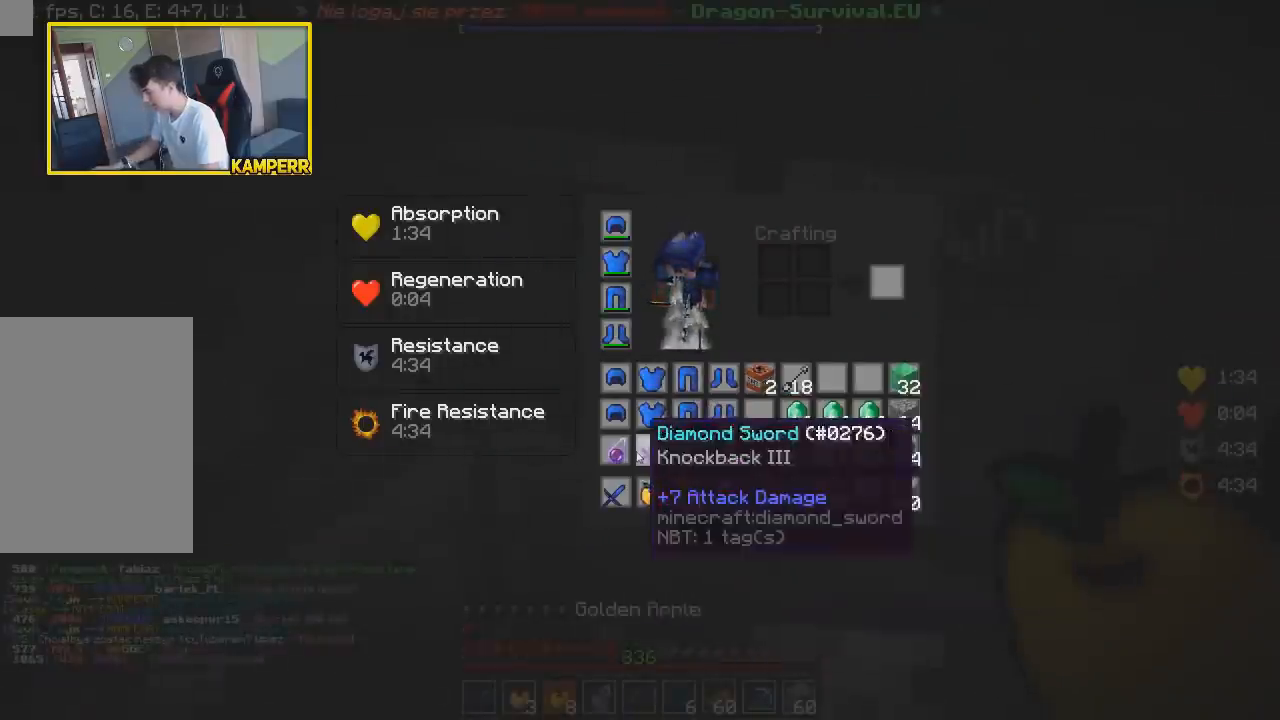
{"keys": [], "mouse": [], "events": [[283, "mouse_right", "down"], [467, "mouse_right", "up"]]}
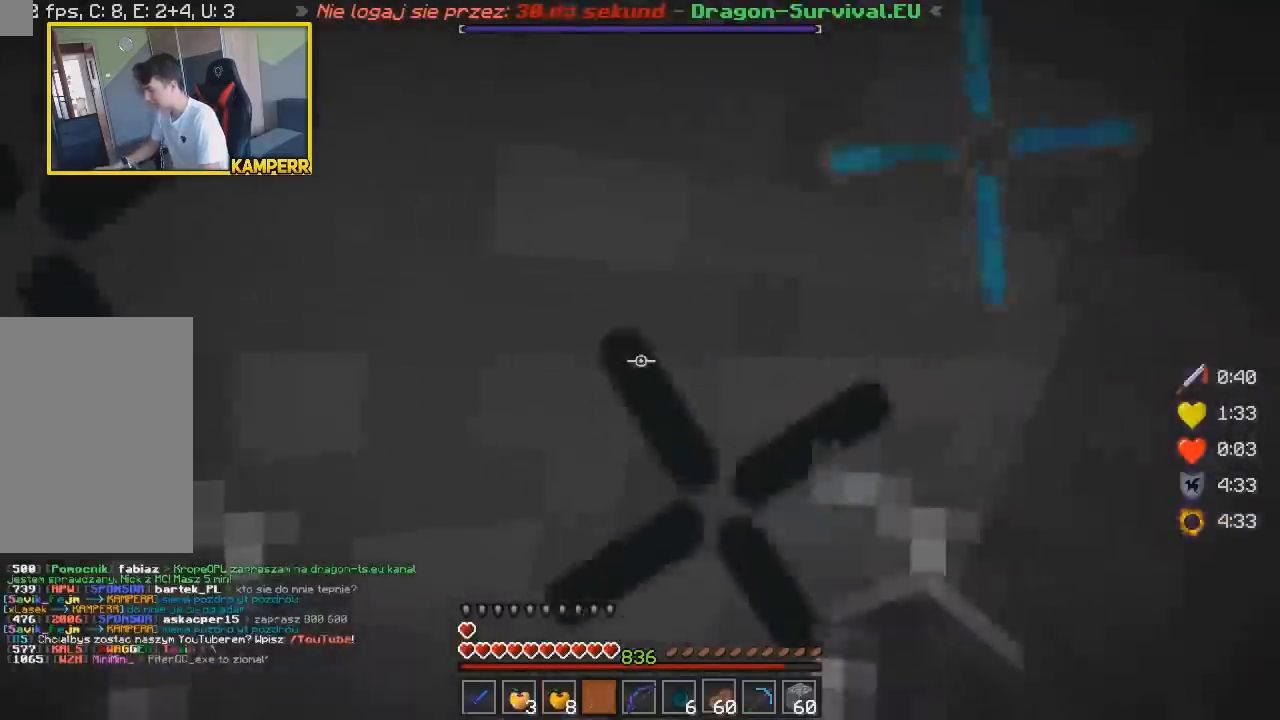
{"keys": [], "mouse": [], "events": []}
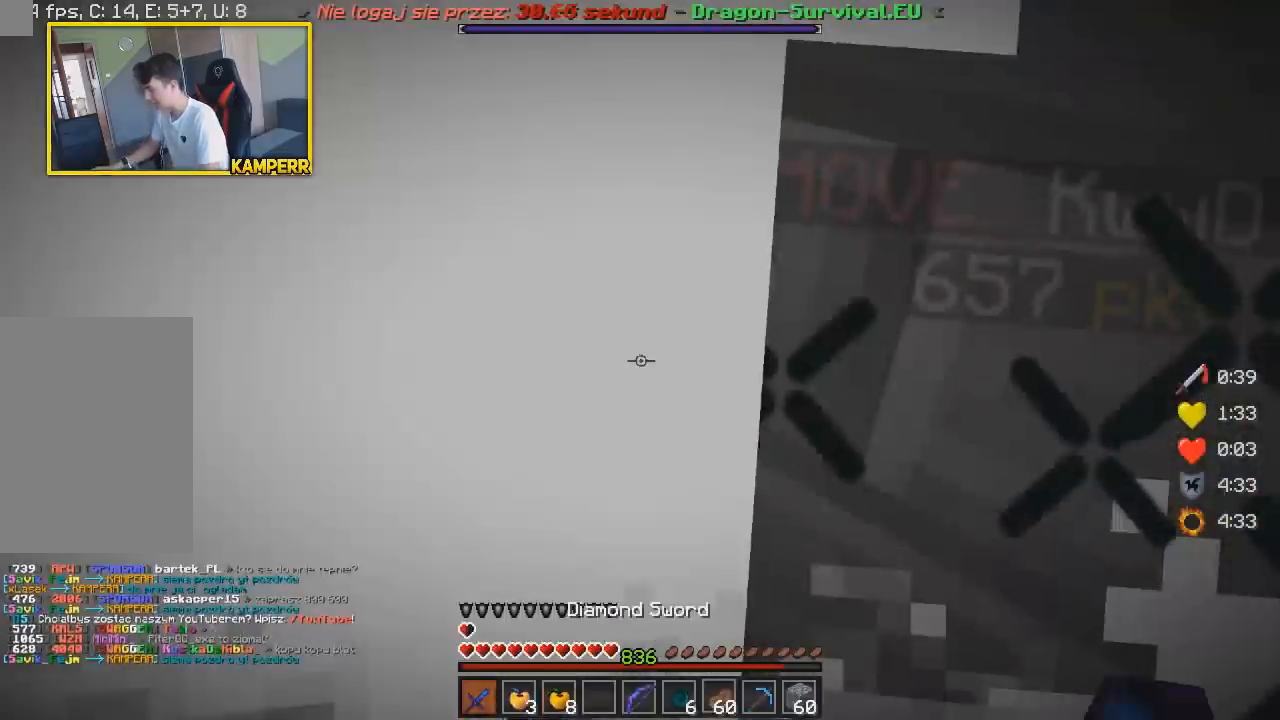
{"keys": ["s"], "mouse": ["left"], "events": [[400, "mouse_left", "down"], [400, "s", "down"]]}
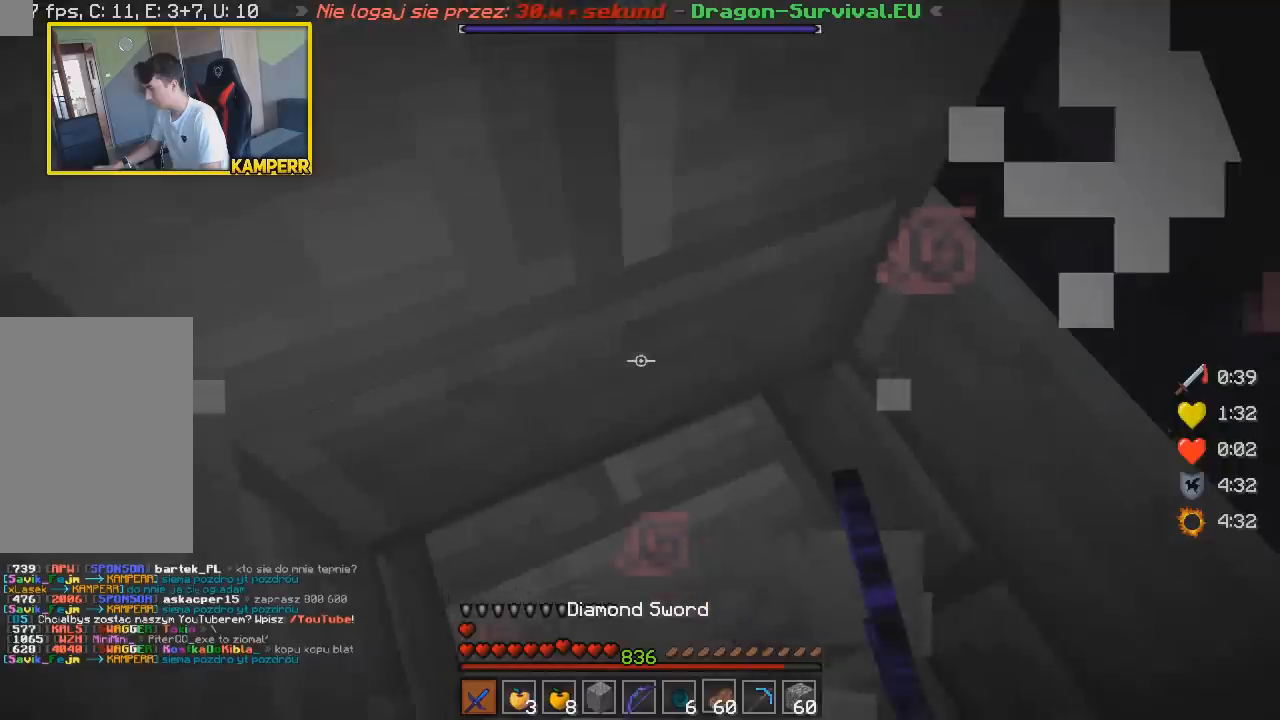
{"keys": ["s"], "mouse": ["left"], "events": []}
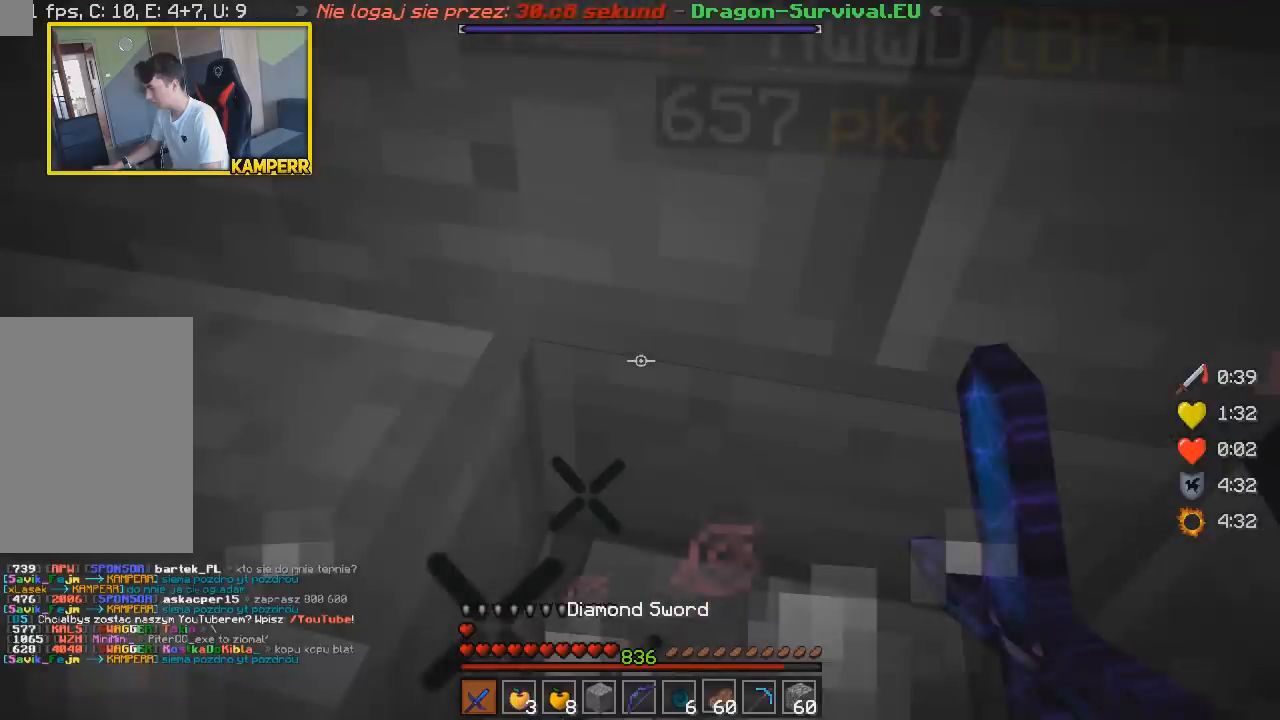
{"keys": ["s"], "mouse": ["left"], "events": []}
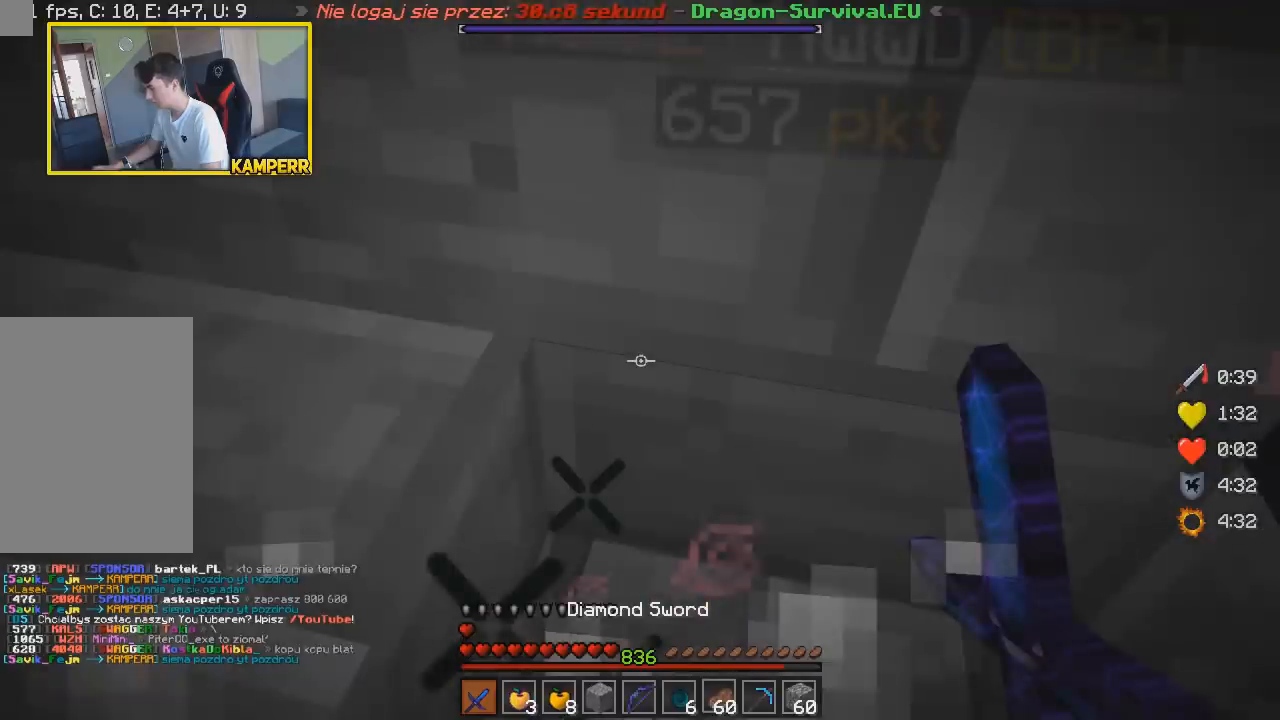
{"keys": [], "mouse": [], "events": [[83, "mouse_left", "up"], [83, "s", "up"]]}
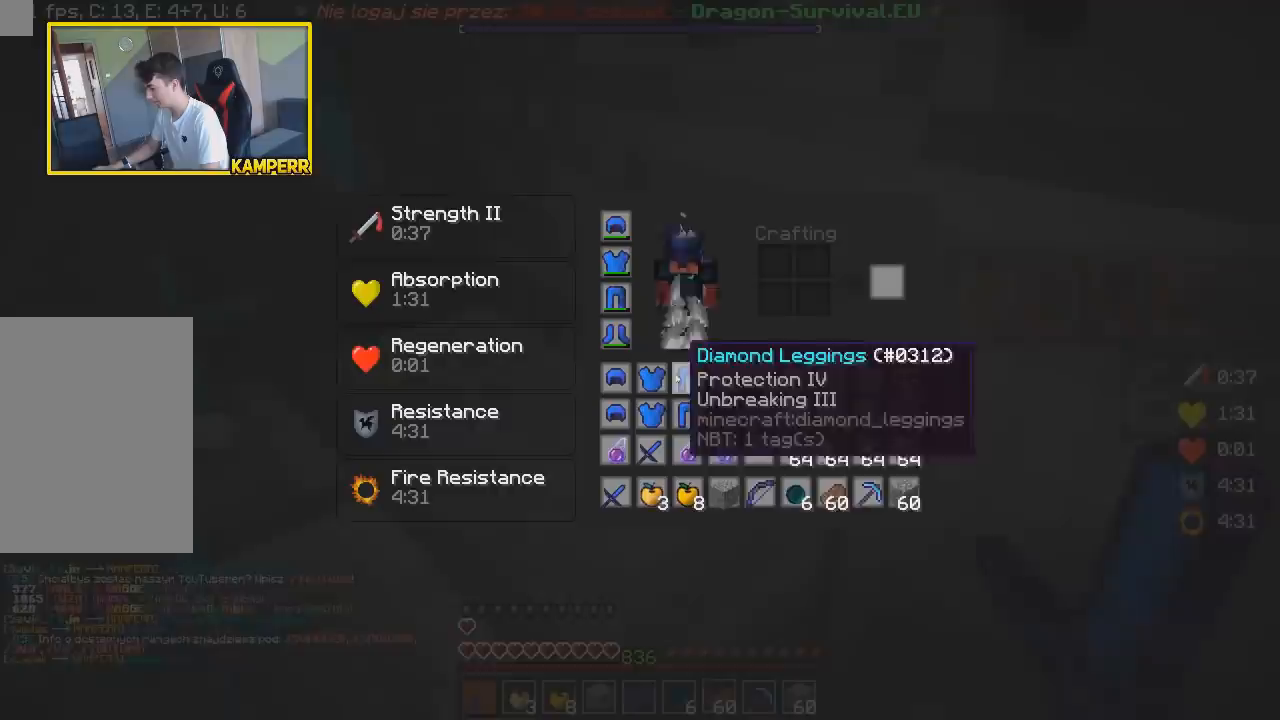
{"keys": [], "mouse": [], "events": []}
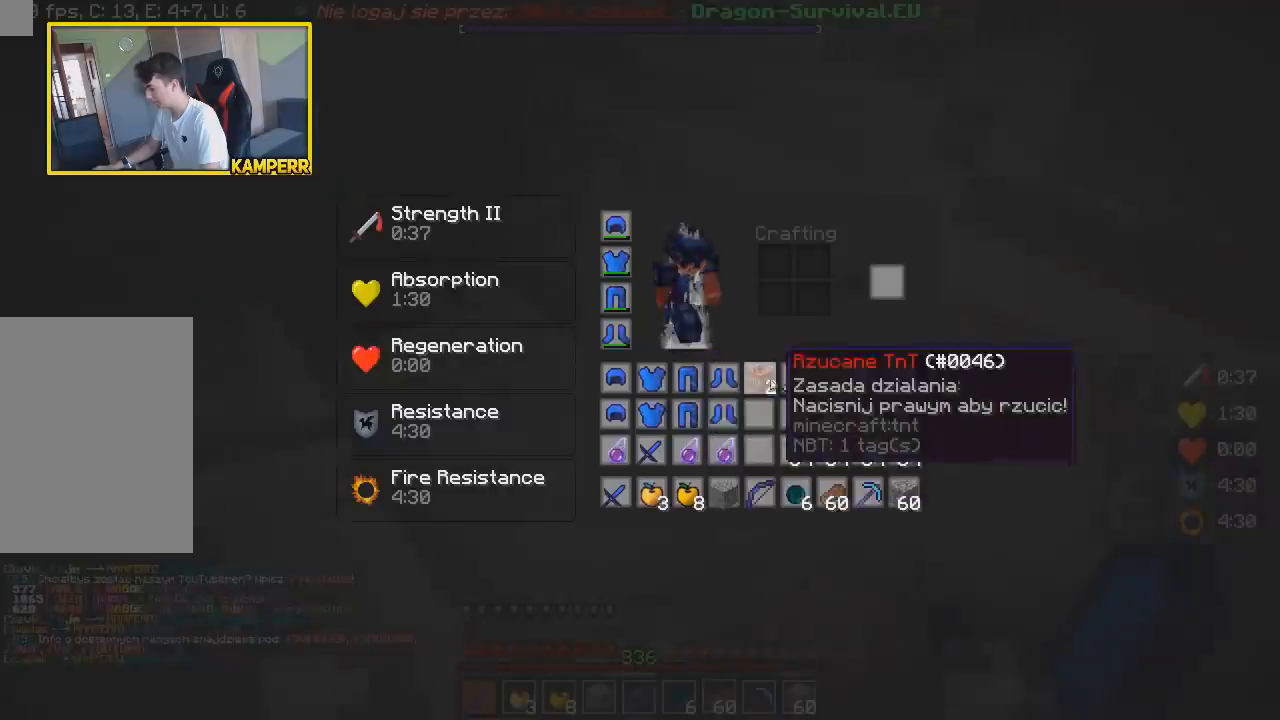
{"keys": [], "mouse": ["right"], "events": [[500, "mouse_right", "down"]]}
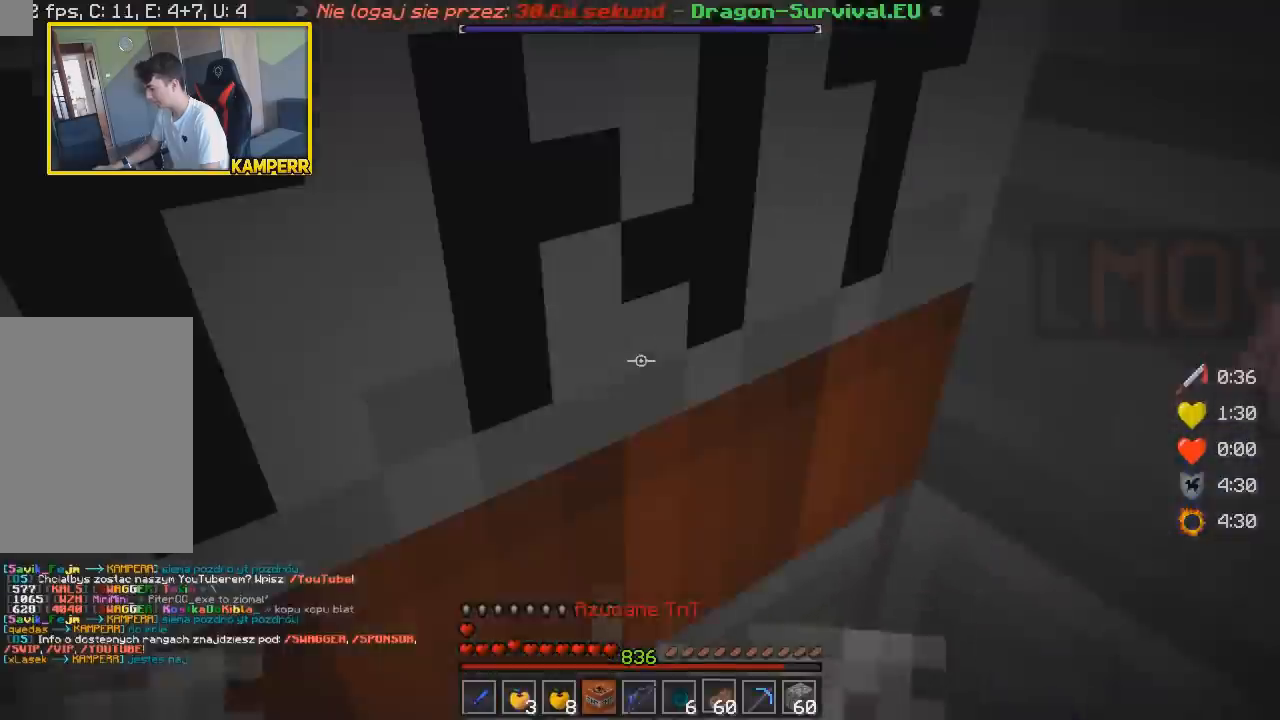
{"keys": ["s"], "mouse": [], "events": [[167, "mouse_right", "up"], [200, "s", "down"]]}
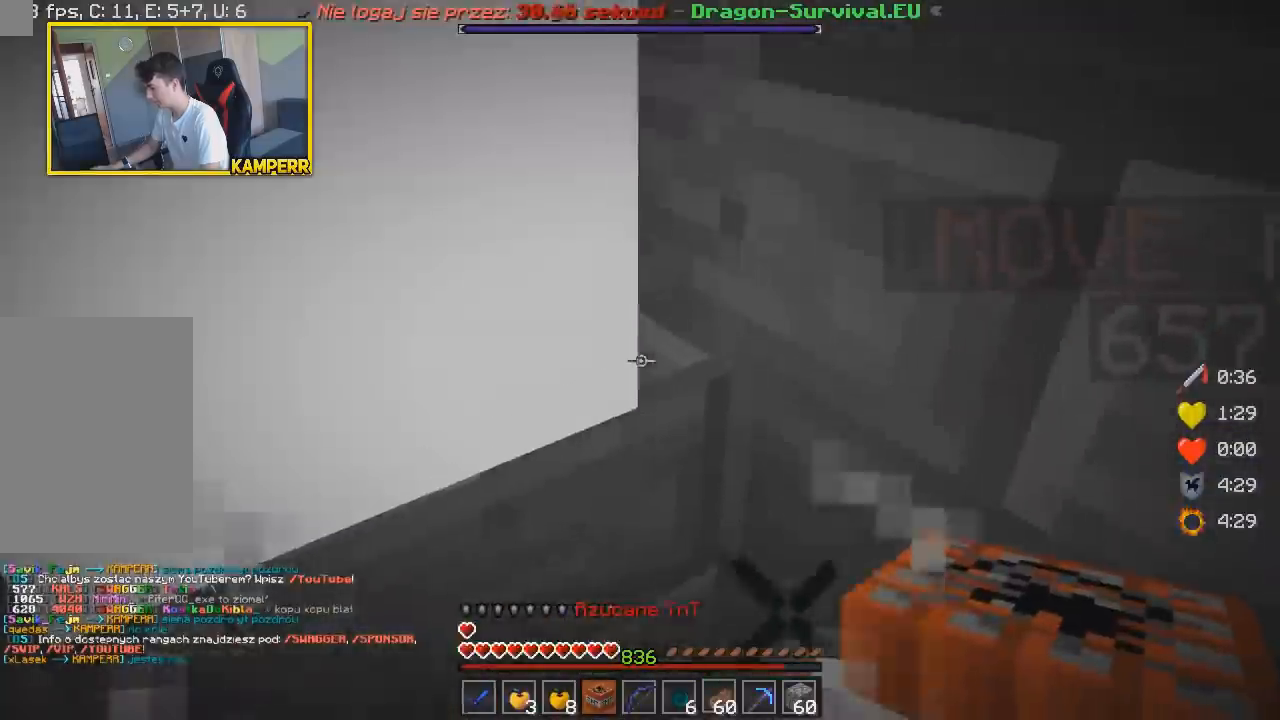
{"keys": ["a"], "mouse": [], "events": [[33, "s", "up"], [400, "a", "down"]]}
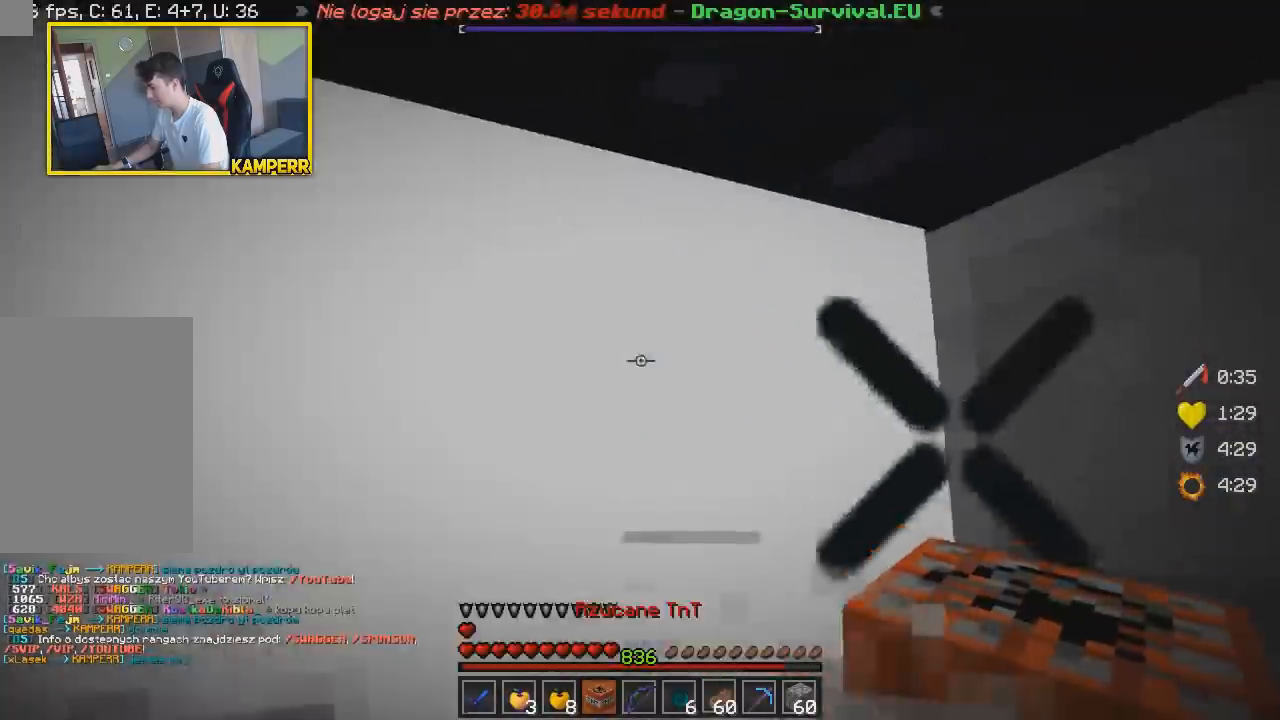
{"keys": [], "mouse": [], "events": [[333, "a", "up"]]}